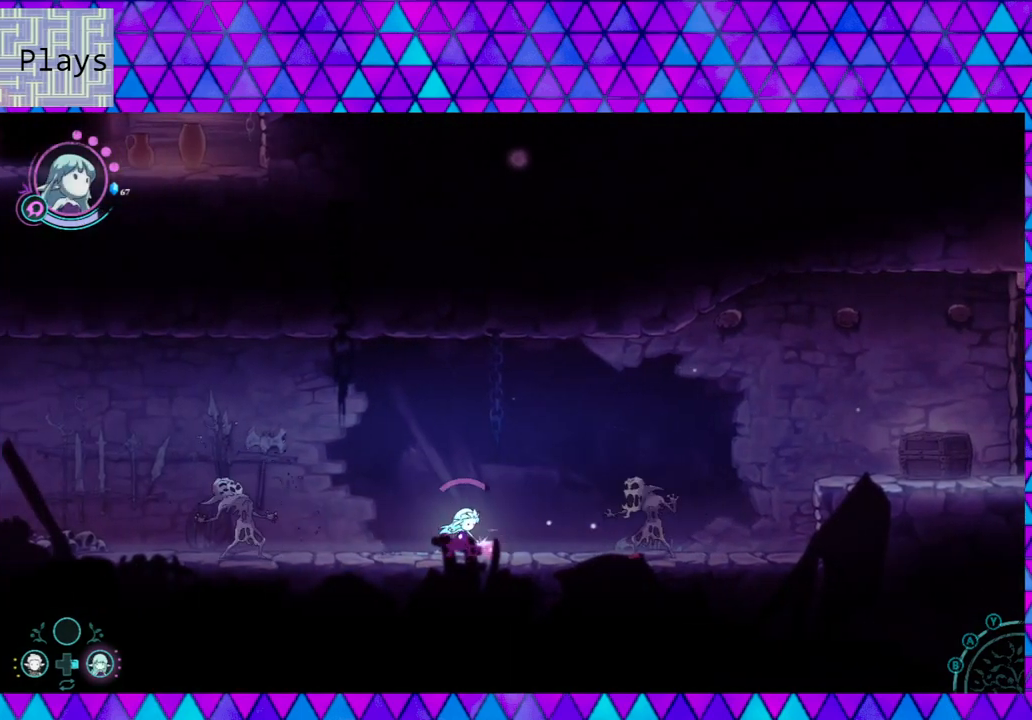
Gameplay with a controller (Nintendo layout); each line is a JSON object with the inputs held at the frame after it. "events" lists button and stick changes between this image and that frame as [ms after this image, input, new state], when the widget could be followed in between. Not read: L3 R3.
{"buttons": [], "left_stick": "center", "right_stick": "center", "events": [[67, "Y", "up"], [150, "Y", "down"], [267, "Y", "up"], [317, "Y", "down"], [433, "Y", "up"]]}
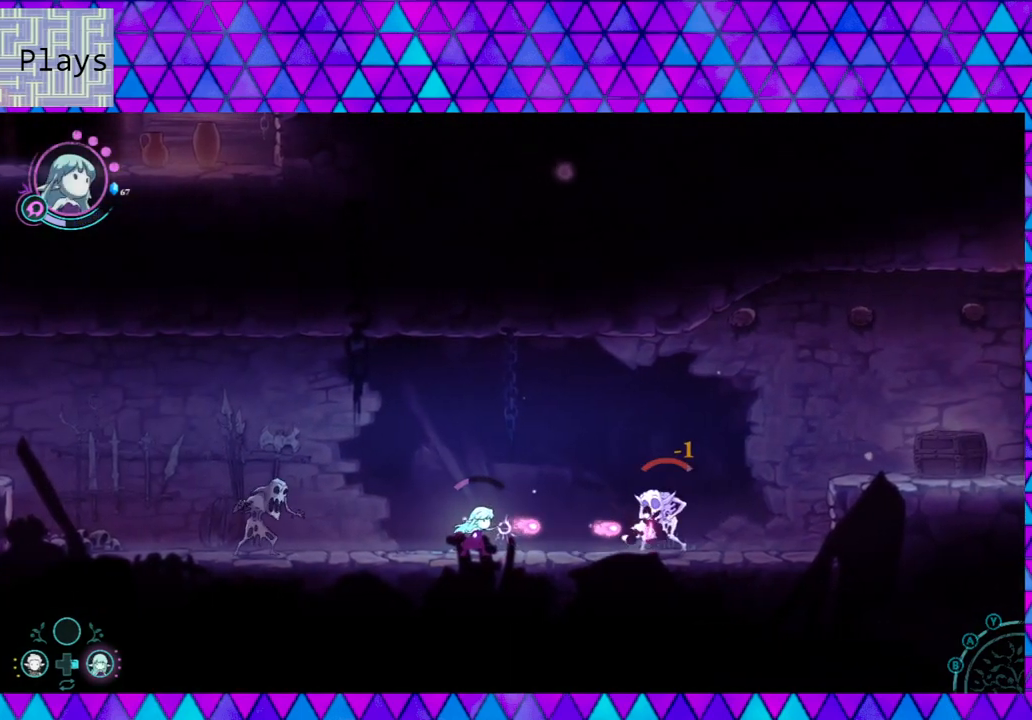
{"buttons": ["Y"], "left_stick": "center", "right_stick": "center", "events": [[17, "Y", "down"], [100, "Y", "up"], [167, "Y", "down"], [267, "Y", "up"], [350, "Y", "down"], [417, "Y", "up"], [500, "Y", "down"]]}
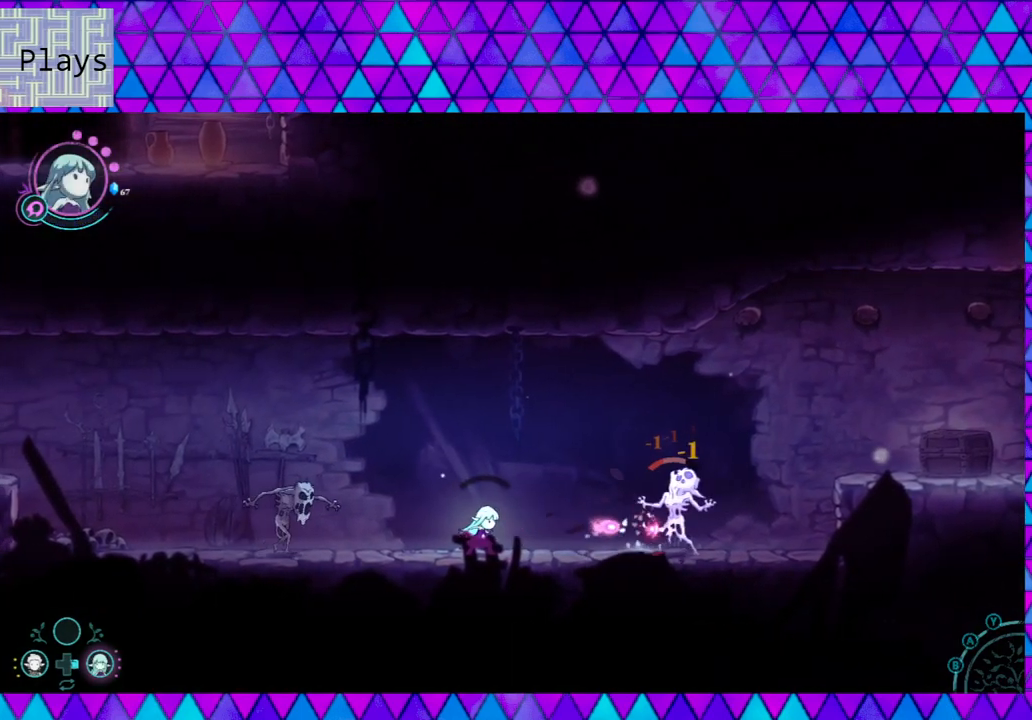
{"buttons": [], "left_stick": "right", "right_stick": "center", "events": [[100, "Y", "up"], [183, "Y", "down"], [267, "Y", "up"], [333, "Y", "down"], [383, "left_stick", "right"], [467, "Y", "up"]]}
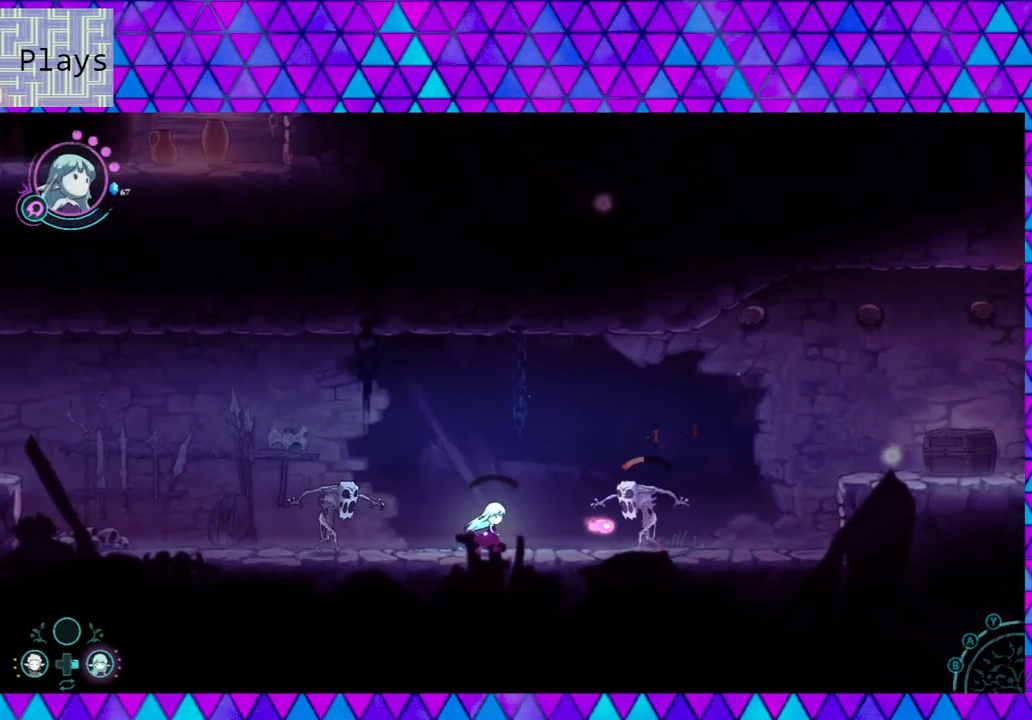
{"buttons": [], "left_stick": "right", "right_stick": "center", "events": [[133, "Y", "down"], [217, "Y", "up"]]}
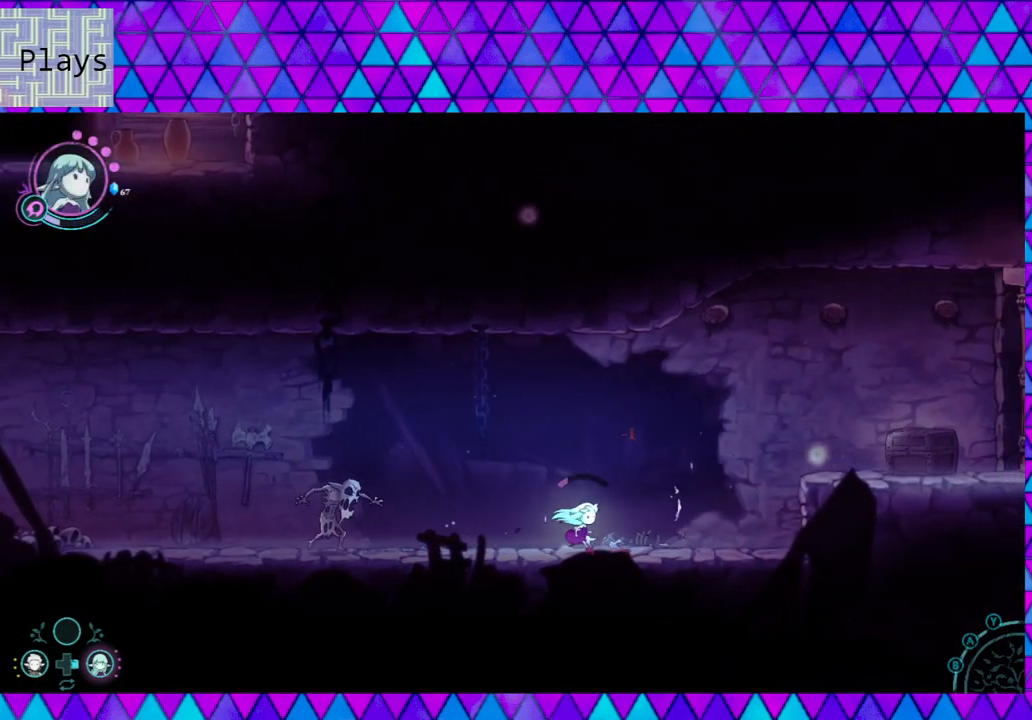
{"buttons": ["B"], "left_stick": "right", "right_stick": "center", "events": [[433, "B", "down"]]}
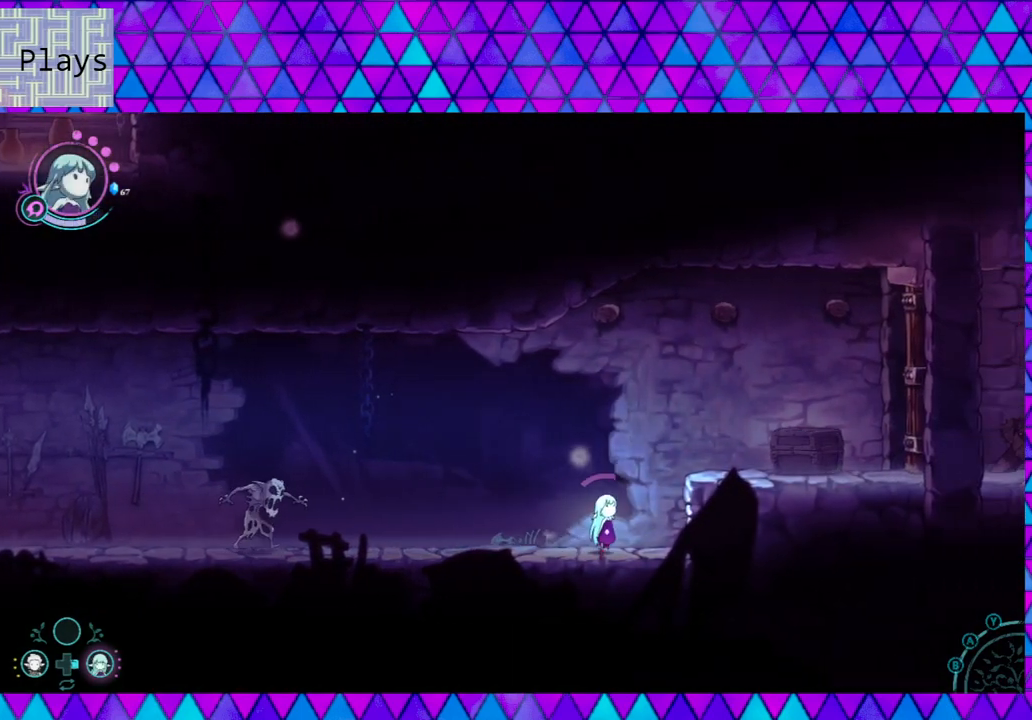
{"buttons": [], "left_stick": "right", "right_stick": "center", "events": [[100, "B", "up"], [133, "B", "down"], [417, "B", "up"]]}
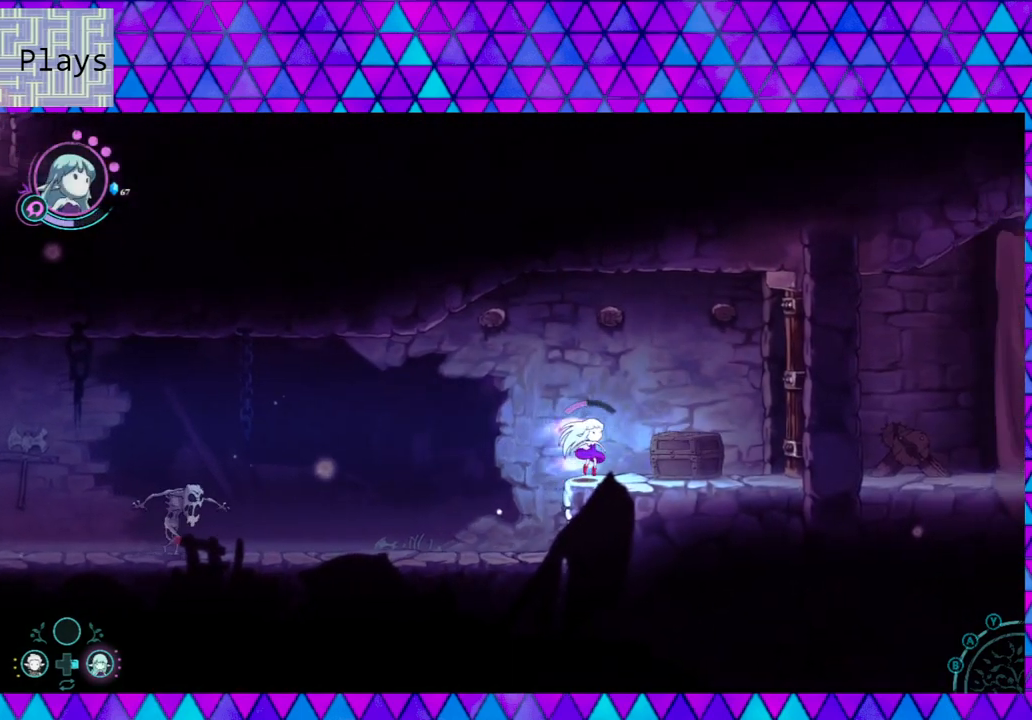
{"buttons": [], "left_stick": "center", "right_stick": "center", "events": [[217, "A", "down"], [350, "A", "up"], [350, "left_stick", "center"]]}
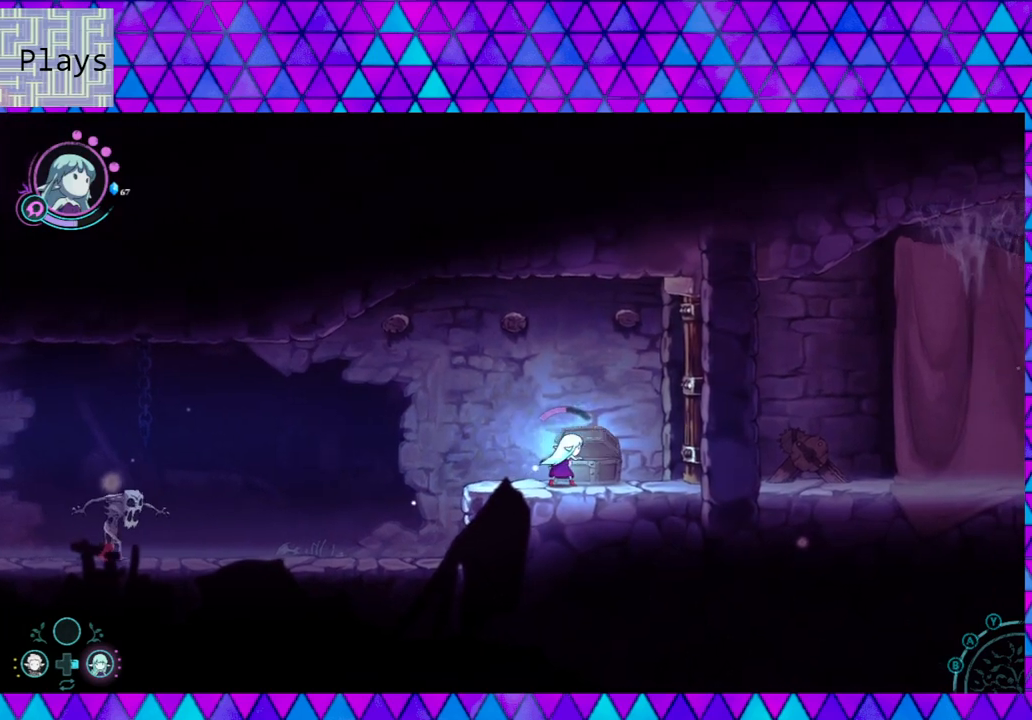
{"buttons": [], "left_stick": "right", "right_stick": "center", "events": [[50, "A", "down"], [167, "A", "up"], [467, "left_stick", "right"]]}
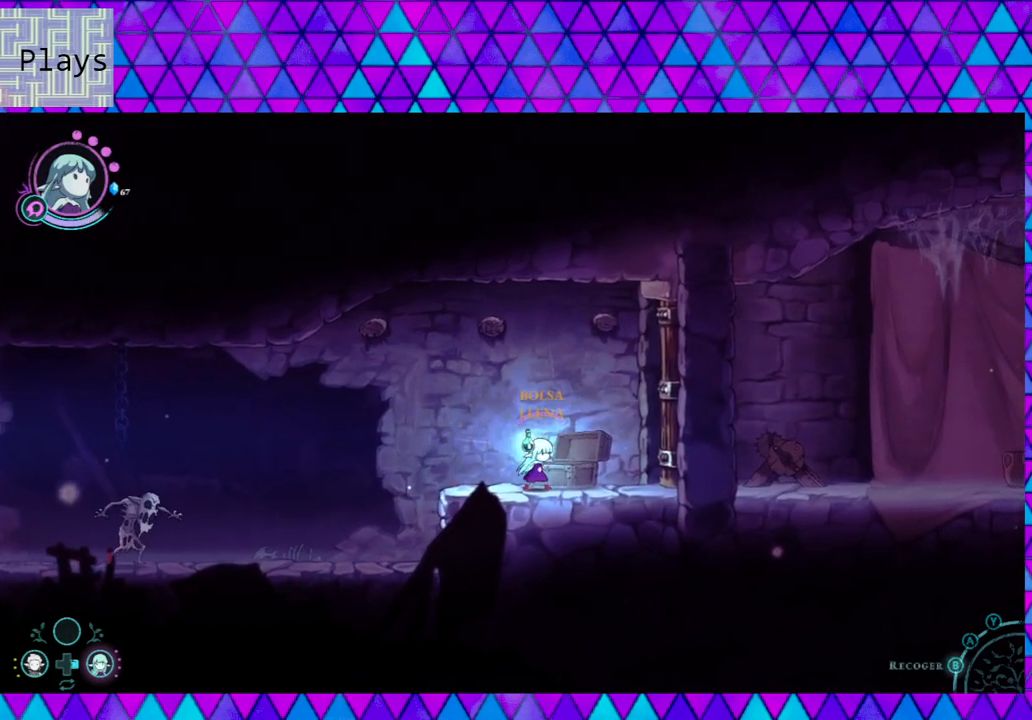
{"buttons": [], "left_stick": "center", "right_stick": "center", "events": [[333, "left_stick", "center"]]}
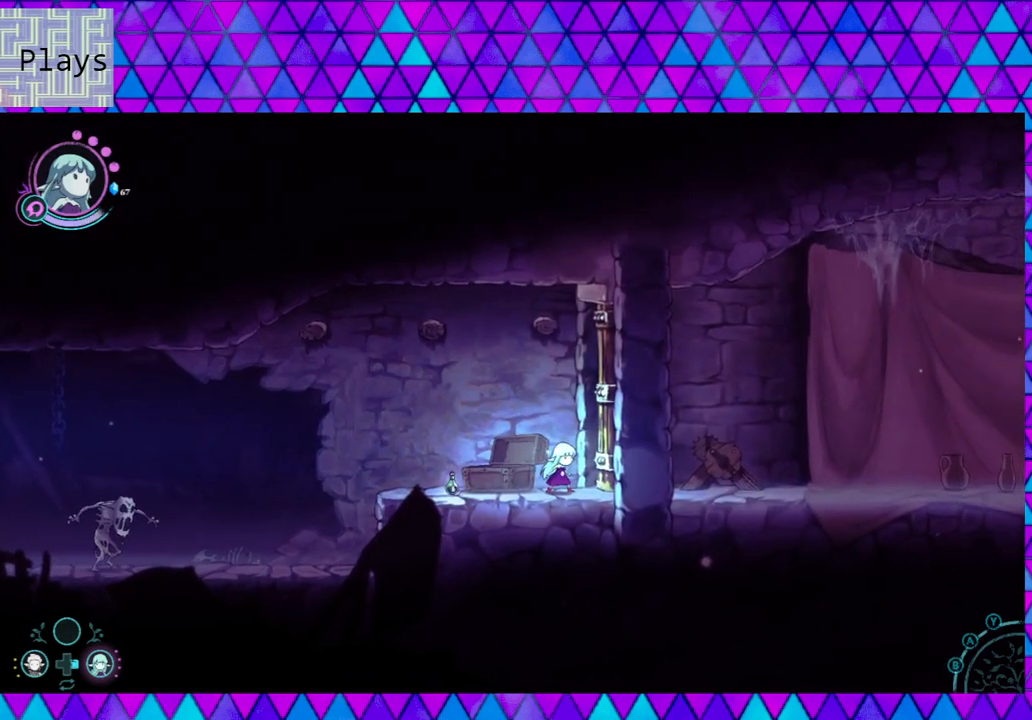
{"buttons": [], "left_stick": "left", "right_stick": "center", "events": [[183, "left_stick", "left"]]}
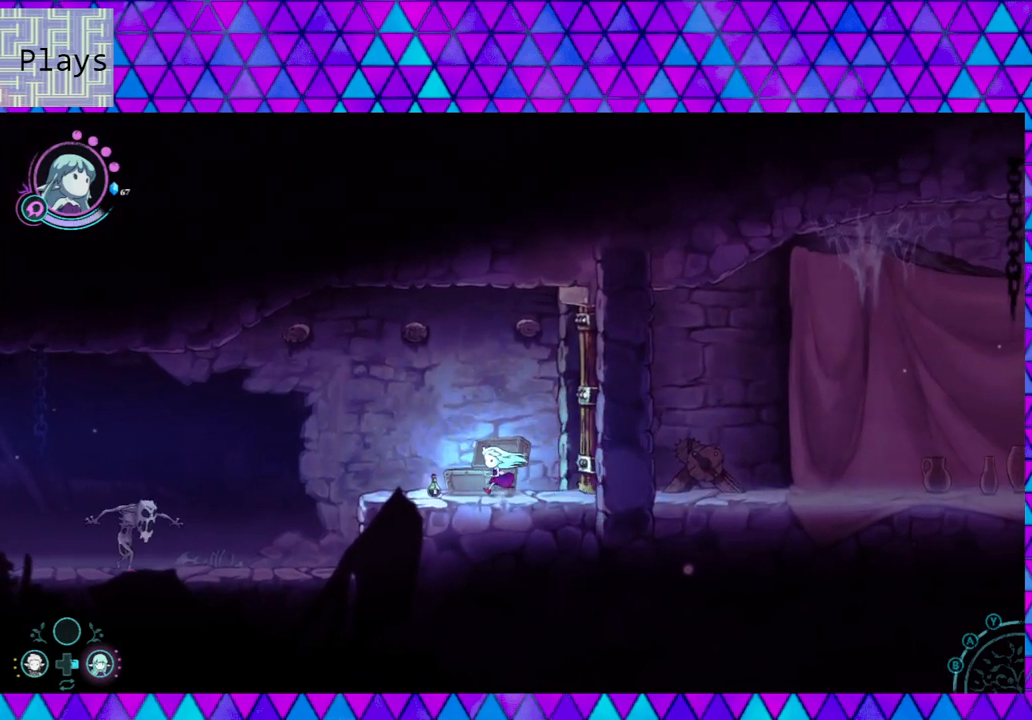
{"buttons": [], "left_stick": "right", "right_stick": "center", "events": [[167, "A", "down"], [267, "left_stick", "center"], [300, "A", "up"], [383, "left_stick", "right"]]}
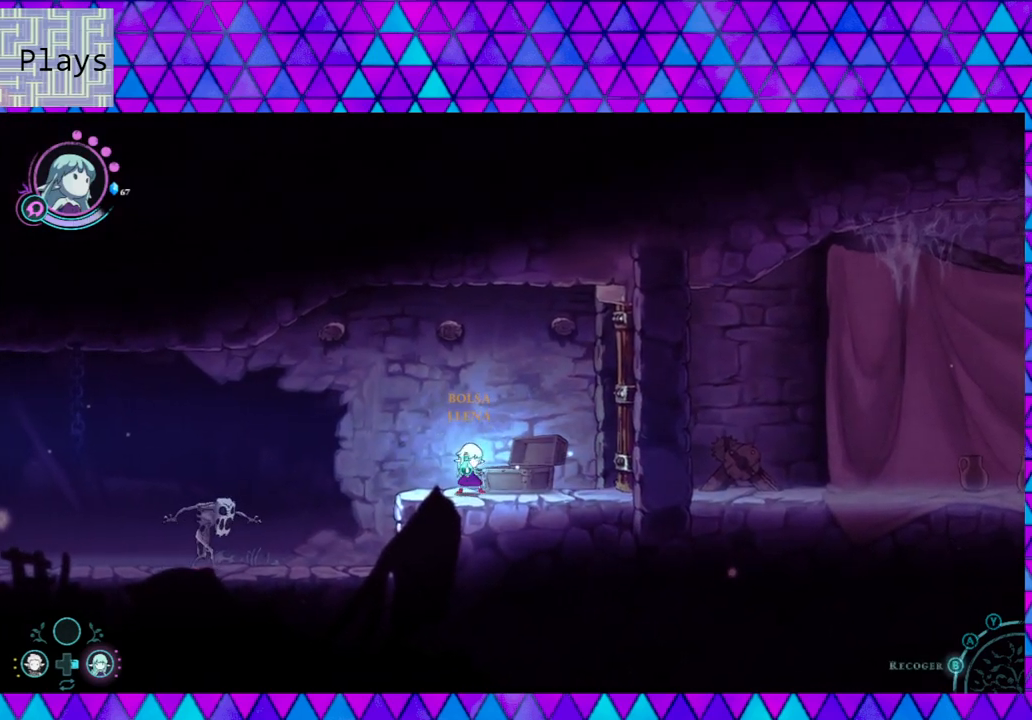
{"buttons": [], "left_stick": "right", "right_stick": "center", "events": []}
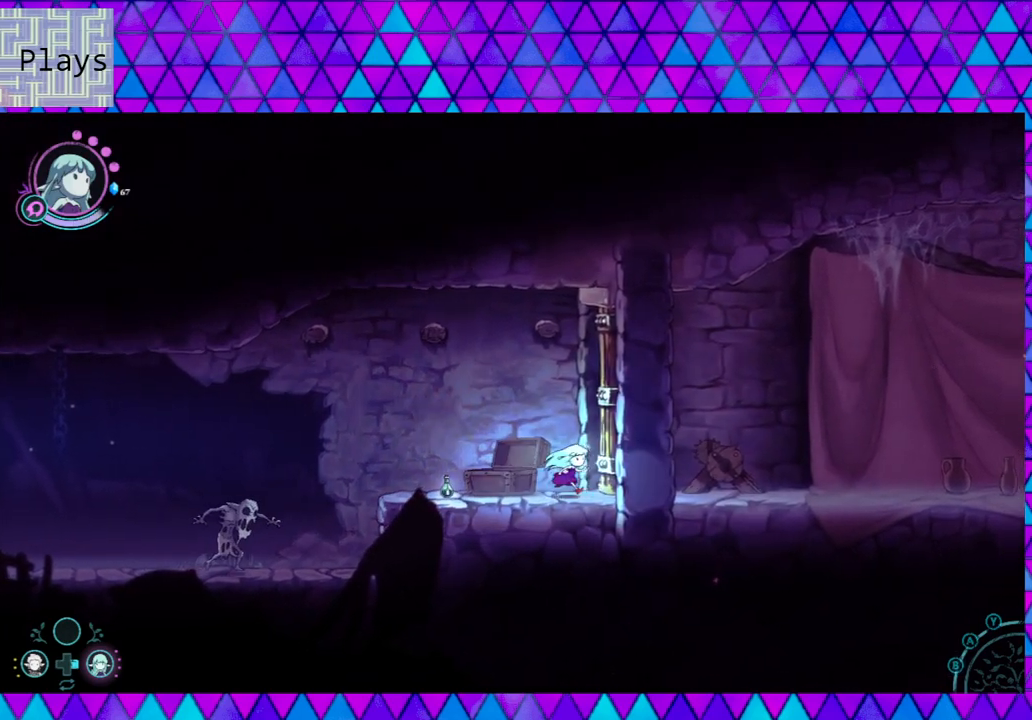
{"buttons": [], "left_stick": "left", "right_stick": "center", "events": [[67, "left_stick", "left"]]}
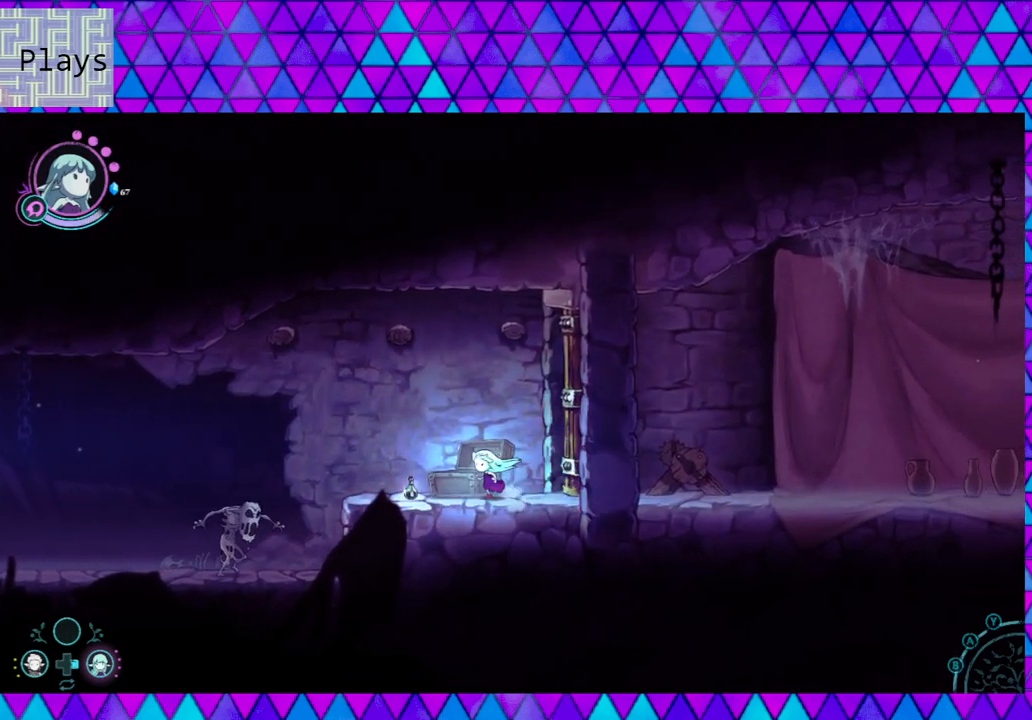
{"buttons": ["A"], "left_stick": "center", "right_stick": "center", "events": [[200, "left_stick", "center"], [333, "A", "down"]]}
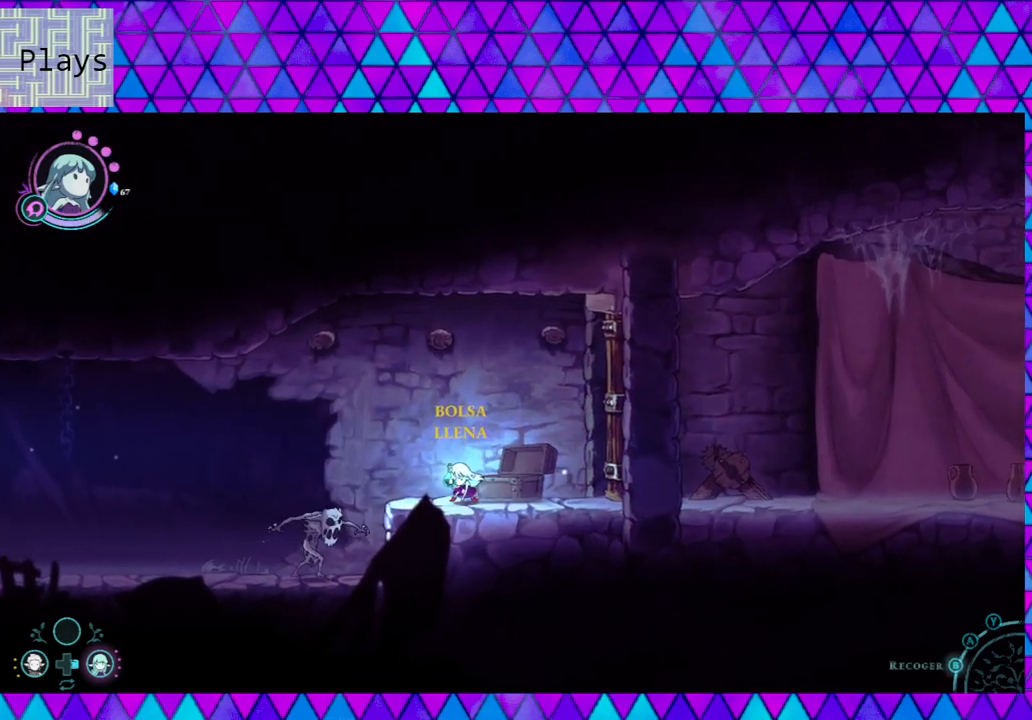
{"buttons": [], "left_stick": "center", "right_stick": "center", "events": [[417, "A", "up"]]}
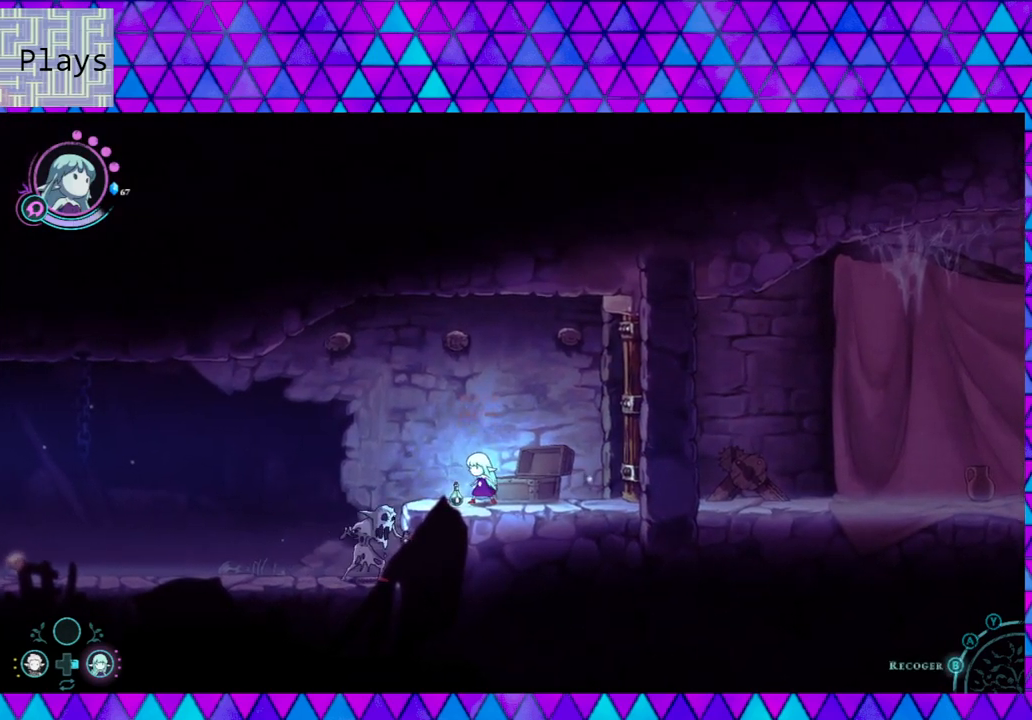
{"buttons": [], "left_stick": "center", "right_stick": "center", "events": []}
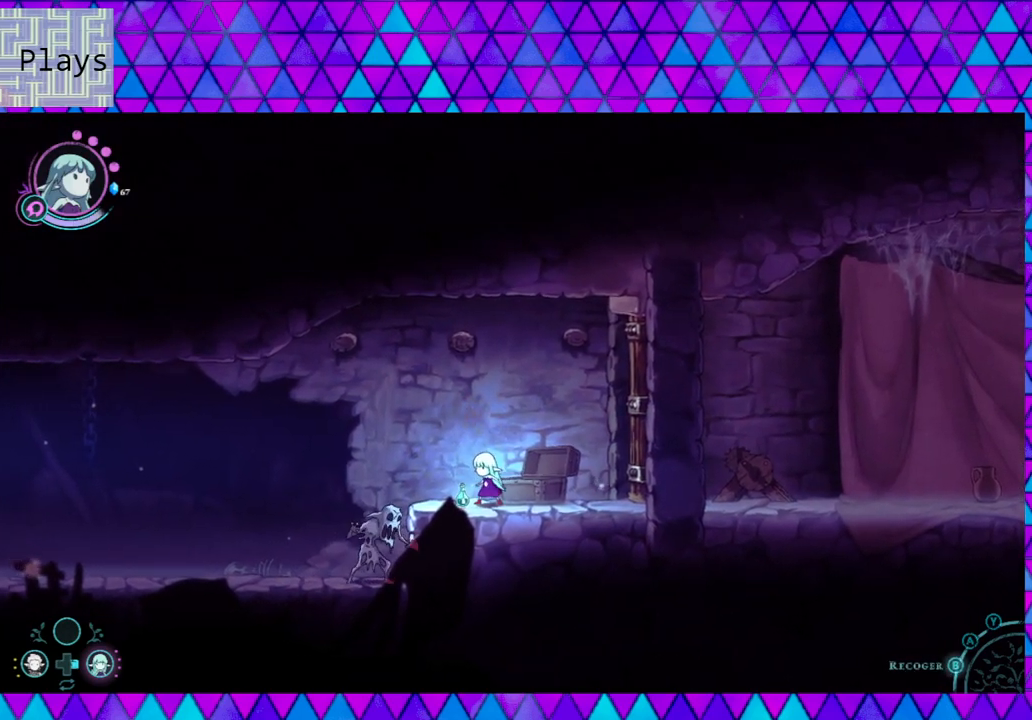
{"buttons": [], "left_stick": "center", "right_stick": "center", "events": []}
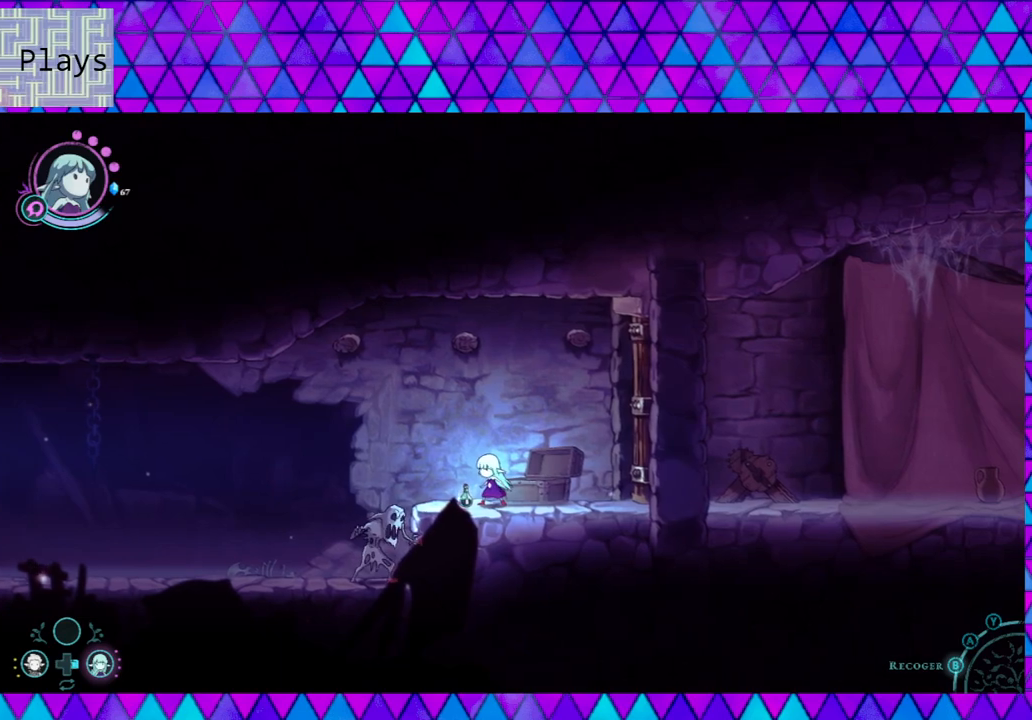
{"buttons": [], "left_stick": "center", "right_stick": "center", "events": []}
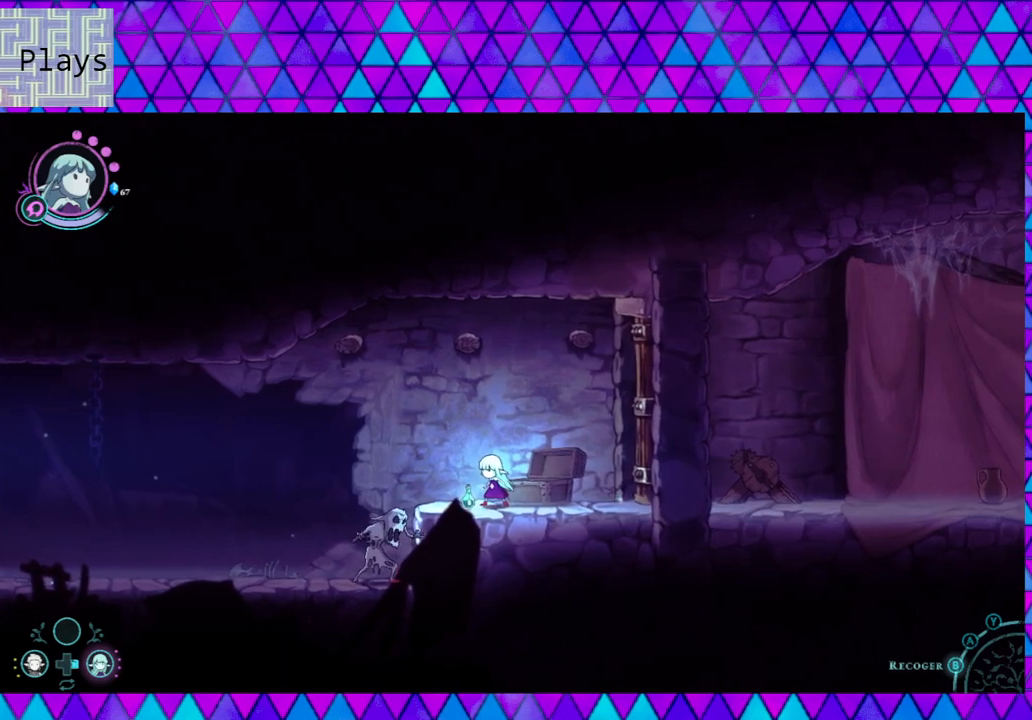
{"buttons": ["L1"], "left_stick": "center", "right_stick": "center", "events": [[467, "L1", "down"]]}
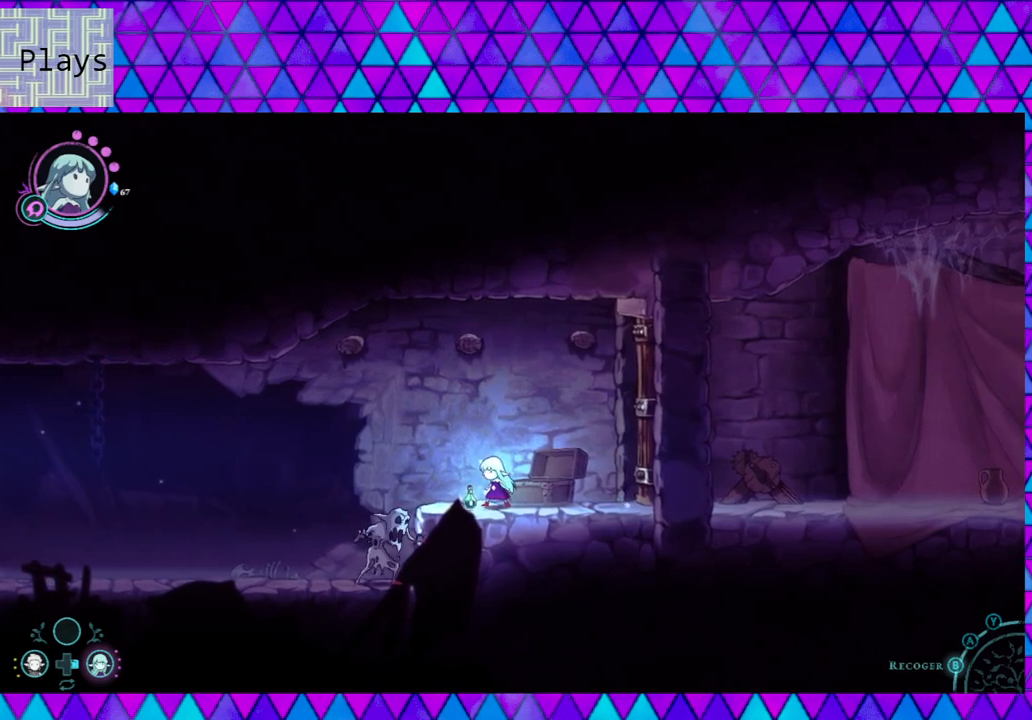
{"buttons": ["L1"], "left_stick": "center", "right_stick": "center", "events": []}
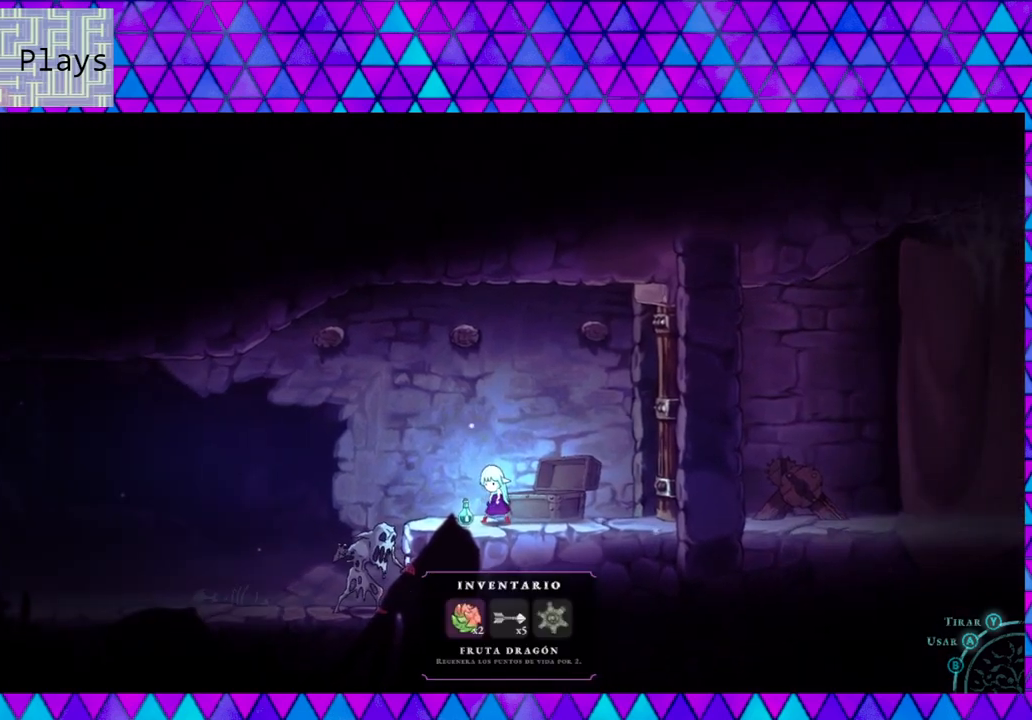
{"buttons": ["L1"], "left_stick": "center", "right_stick": "center", "events": []}
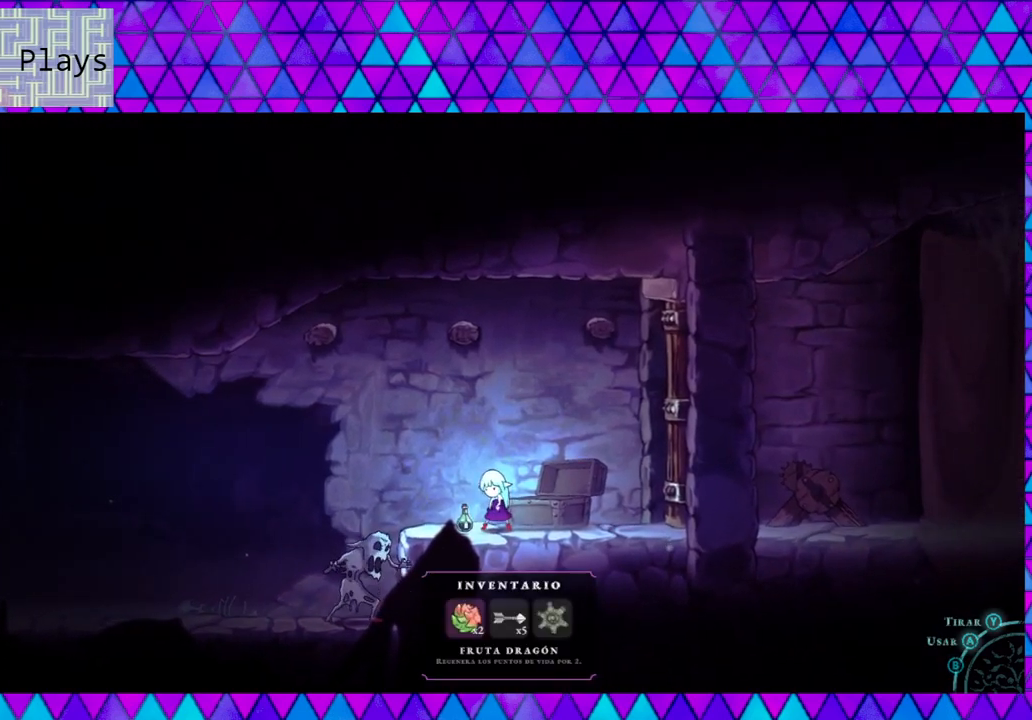
{"buttons": ["L1"], "left_stick": "center", "right_stick": "center", "events": [[150, "DPAD_RIGHT", "down"], [267, "DPAD_RIGHT", "up"]]}
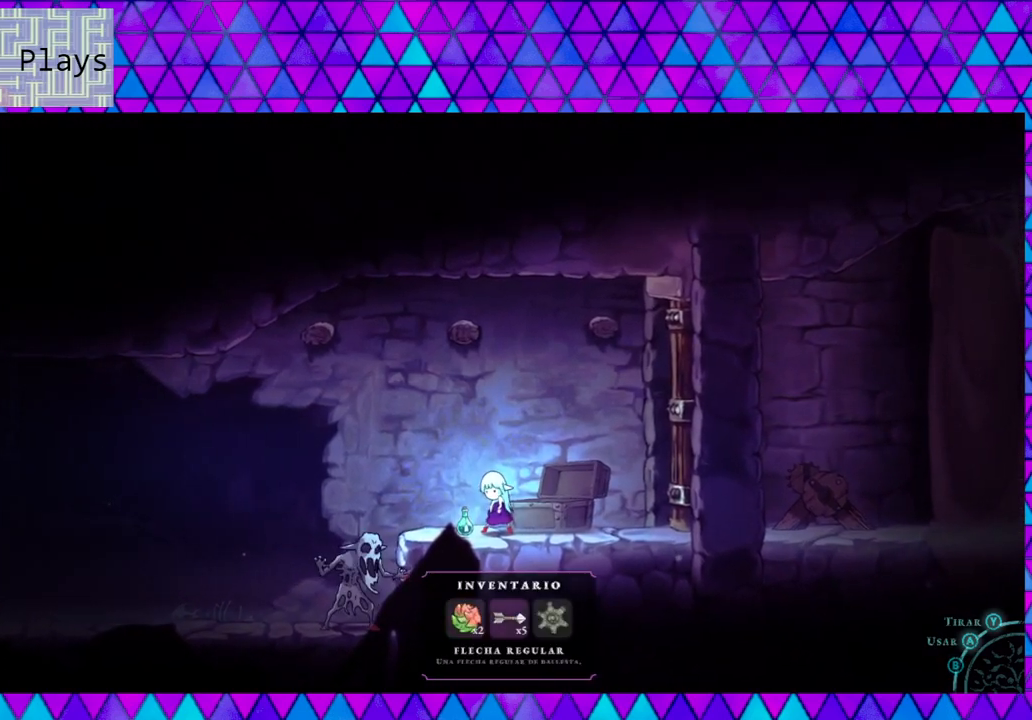
{"buttons": ["L1"], "left_stick": "center", "right_stick": "center", "events": []}
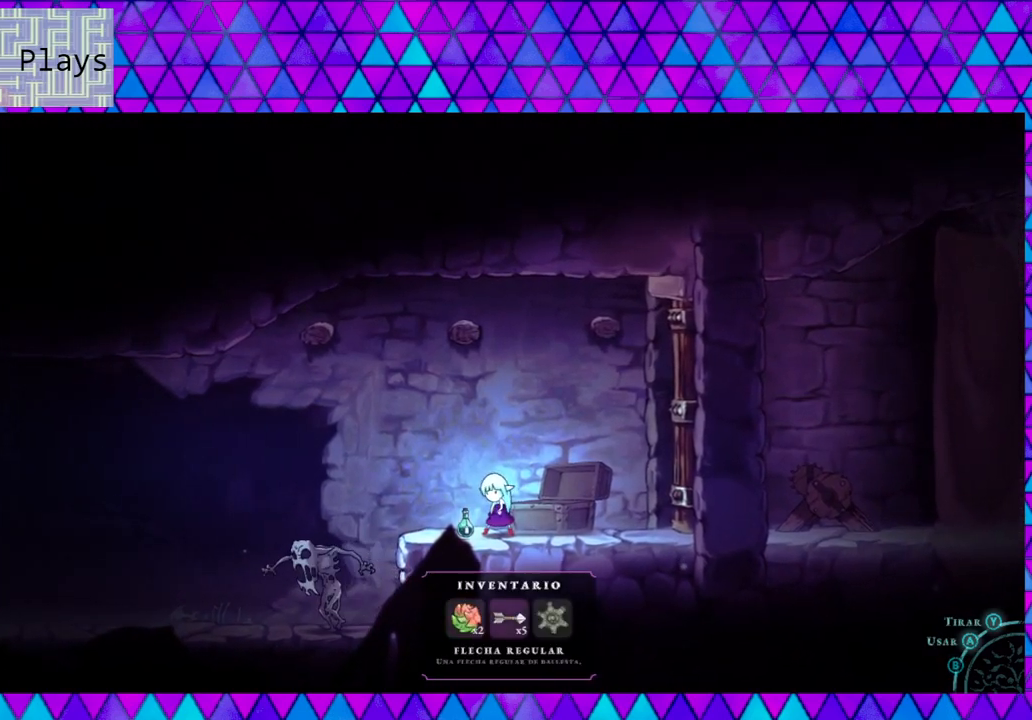
{"buttons": ["L1"], "left_stick": "center", "right_stick": "center", "events": []}
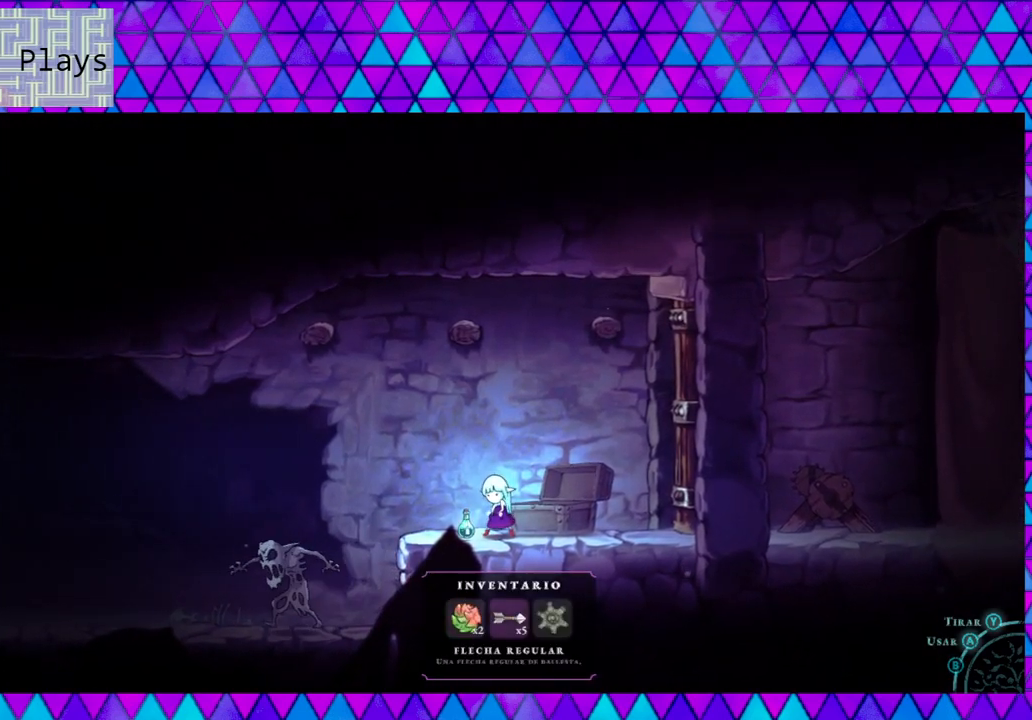
{"buttons": ["L1"], "left_stick": "center", "right_stick": "center", "events": []}
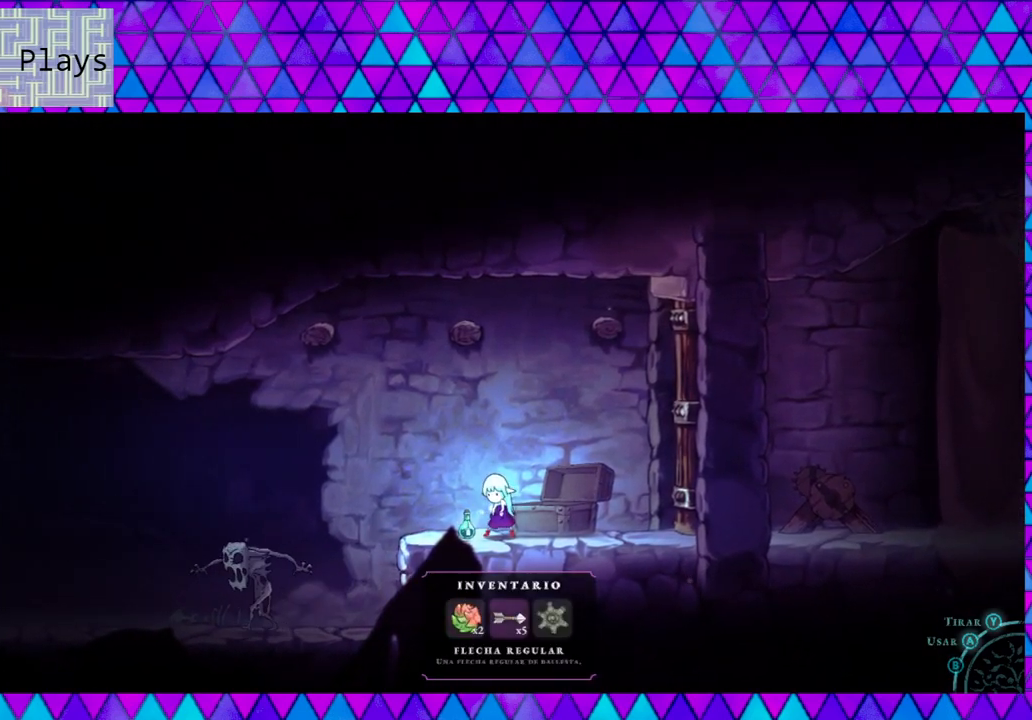
{"buttons": ["L1"], "left_stick": "center", "right_stick": "center", "events": [[300, "DPAD_RIGHT", "down"], [417, "DPAD_RIGHT", "up"]]}
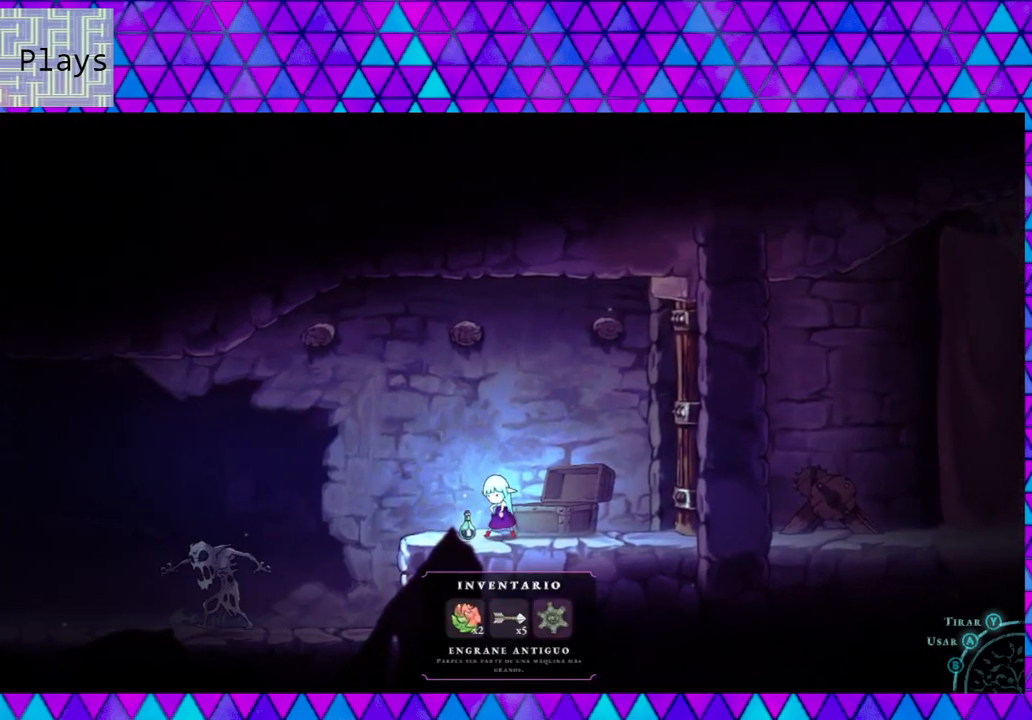
{"buttons": ["L1"], "left_stick": "center", "right_stick": "center", "events": []}
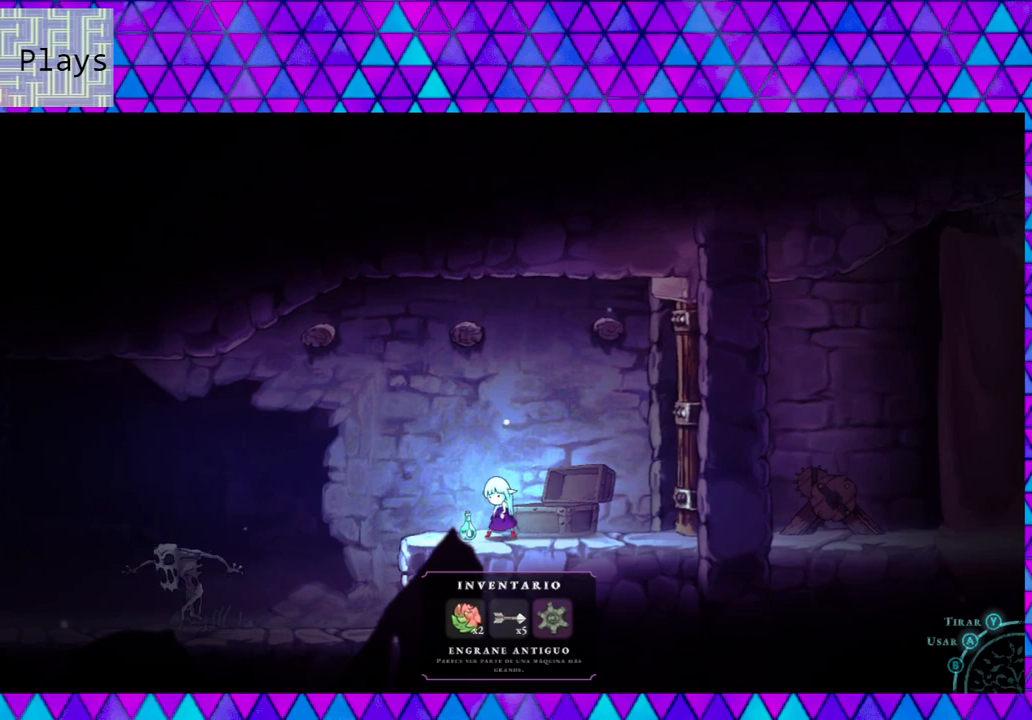
{"buttons": ["L1"], "left_stick": "center", "right_stick": "center", "events": []}
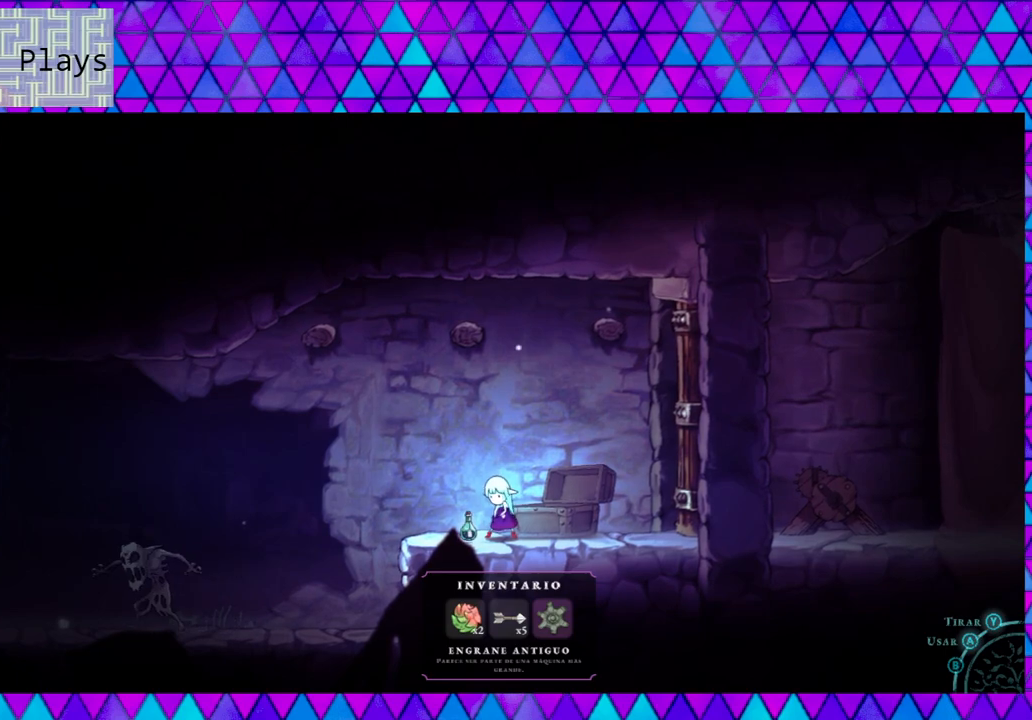
{"buttons": [], "left_stick": "center", "right_stick": "center", "events": [[33, "L1", "up"]]}
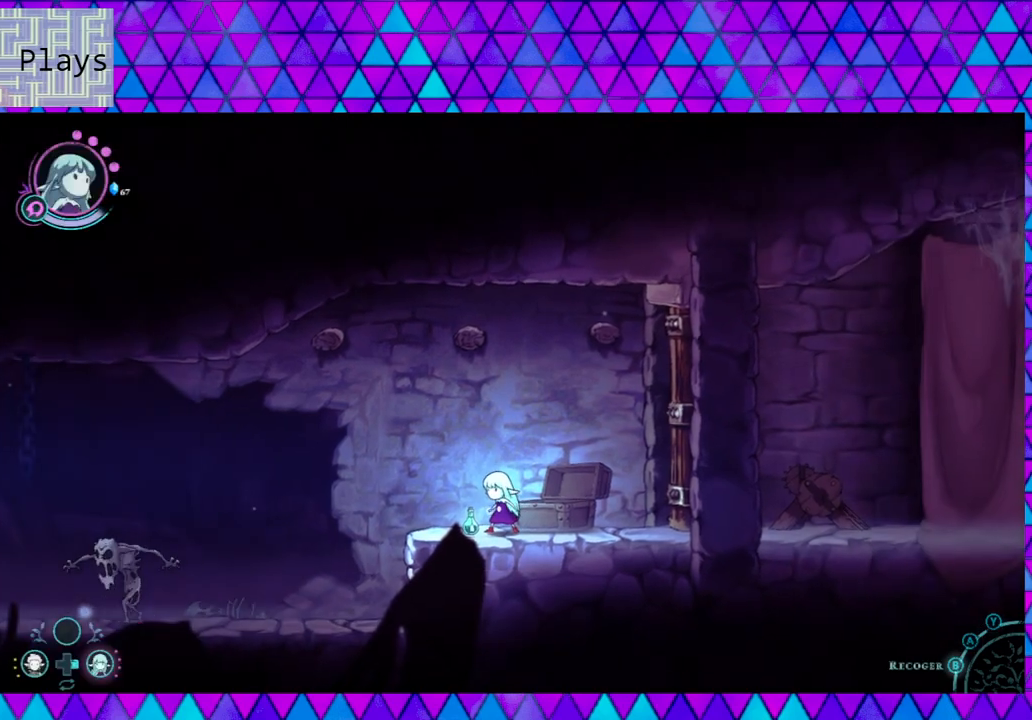
{"buttons": [], "left_stick": "center", "right_stick": "center", "events": []}